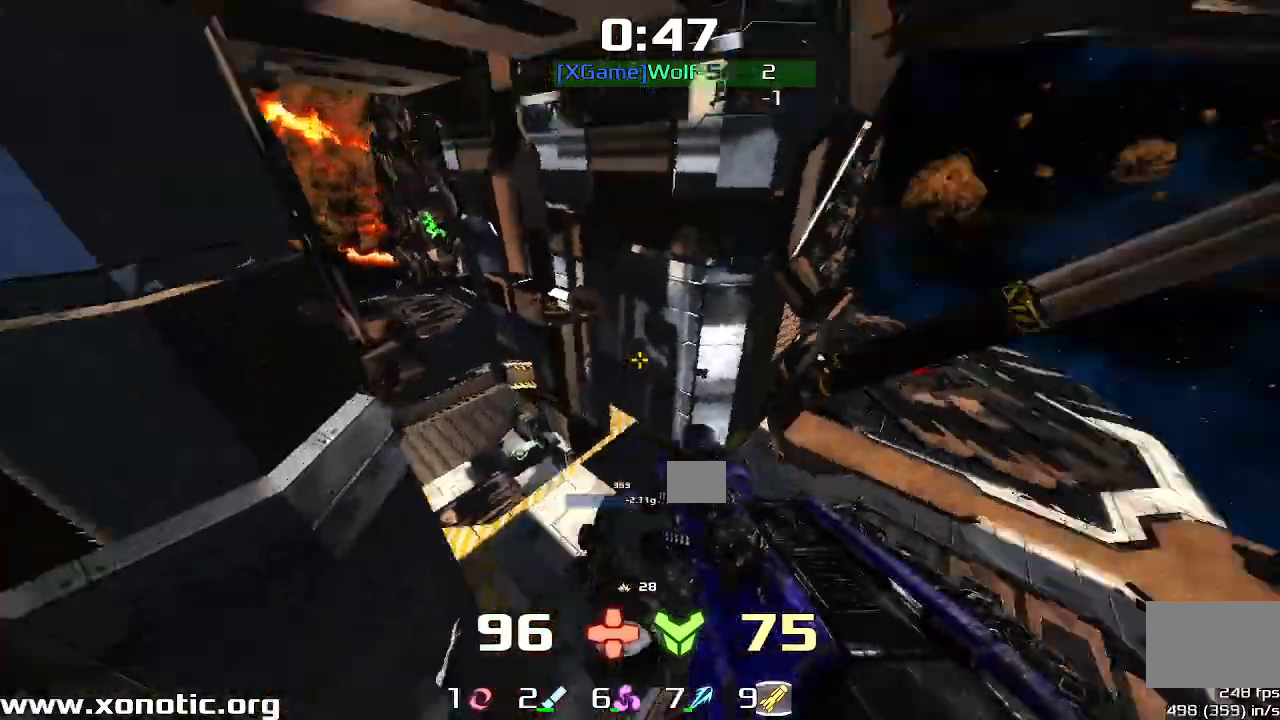
Gameplay with keyboard; each line is a JSON object with the keys held at the frame after it. "events" lists presses ("down") and releases ("up") of "down", "downshift", "left", "right", "up" and "upshift" between this image and that frame as [ms after this image, input, new state], when the widget could be followed in between. No other keys are recorded. Mouse input is not recorded. Key names are as the overlay labels them; some are game actions (e.g. jump) rather than physical keys.
{"keys": ["left", "up"]}
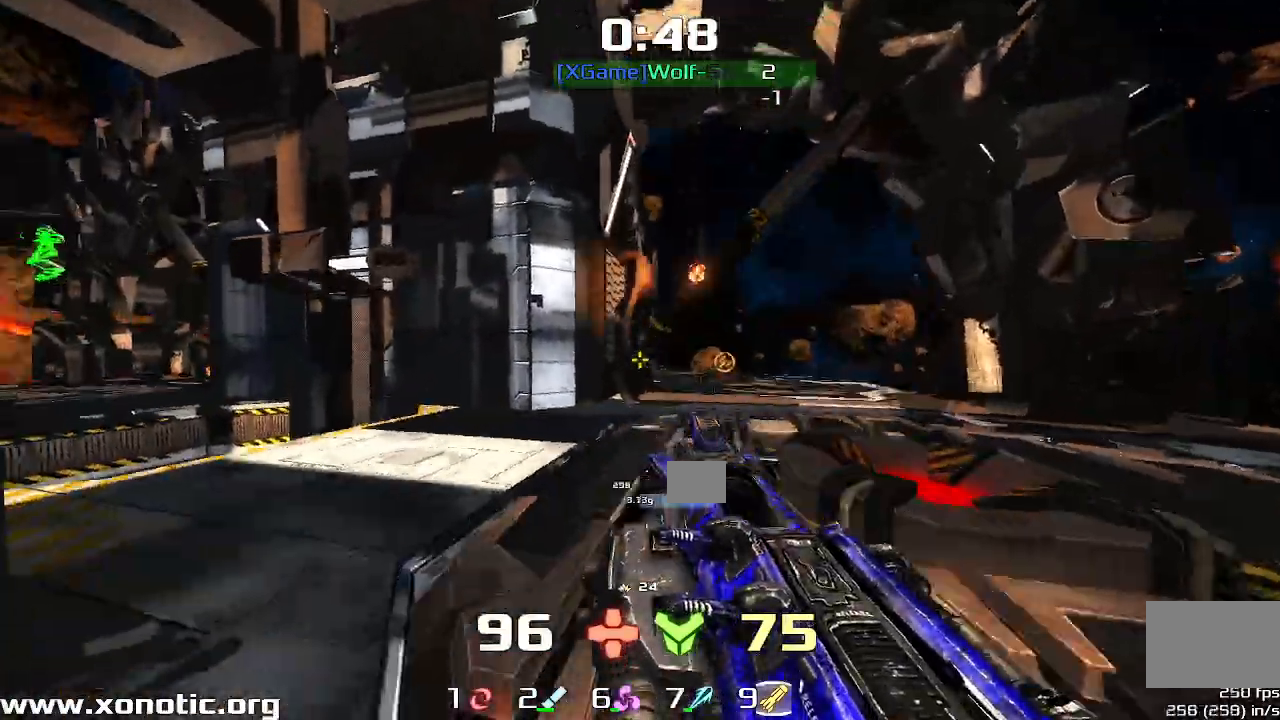
{"keys": ["down", "left", "upshift"]}
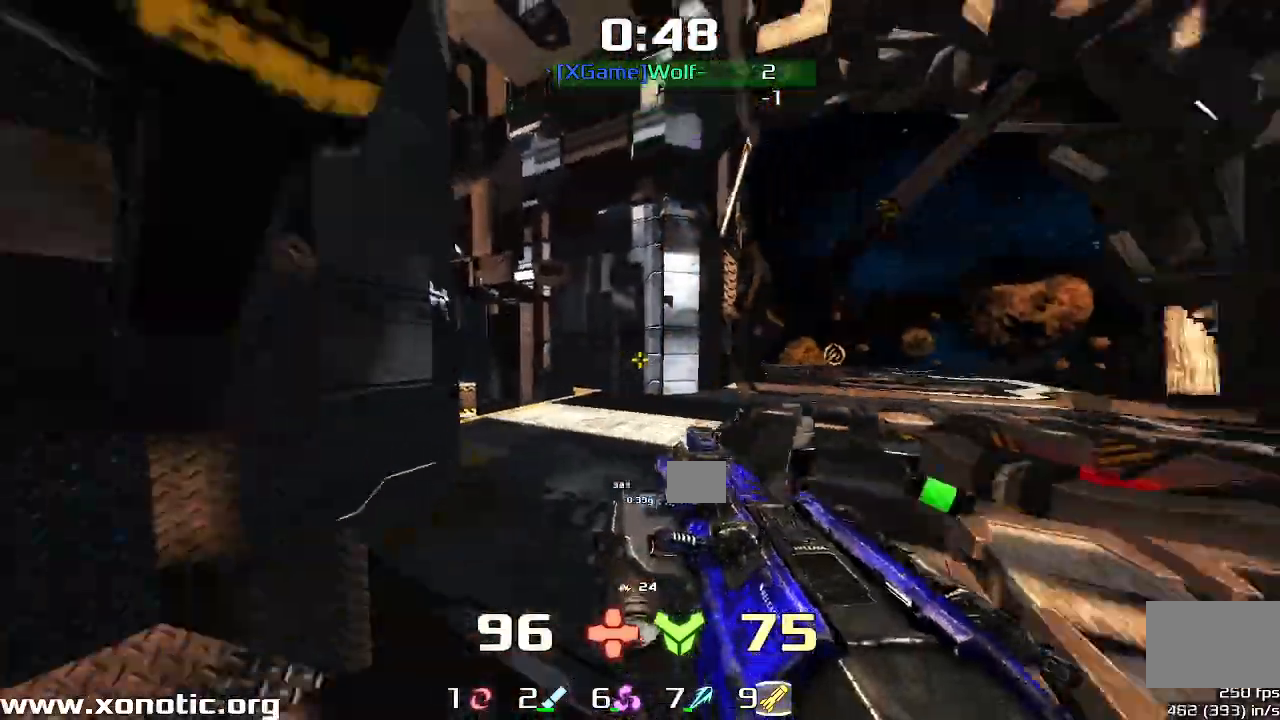
{"keys": ["right"], "events": [[133, "upshift", "up"], [233, "left", "up"], [267, "down", "up"], [267, "right", "down"]]}
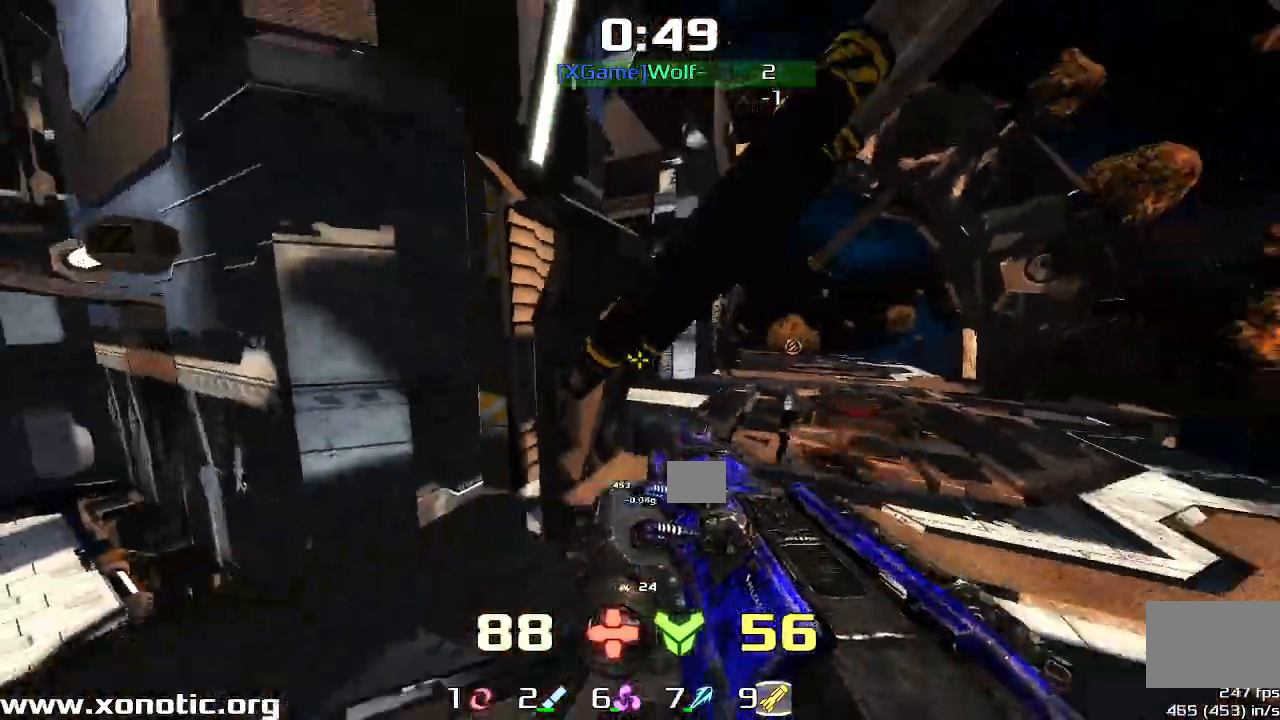
{"keys": ["left", "up"]}
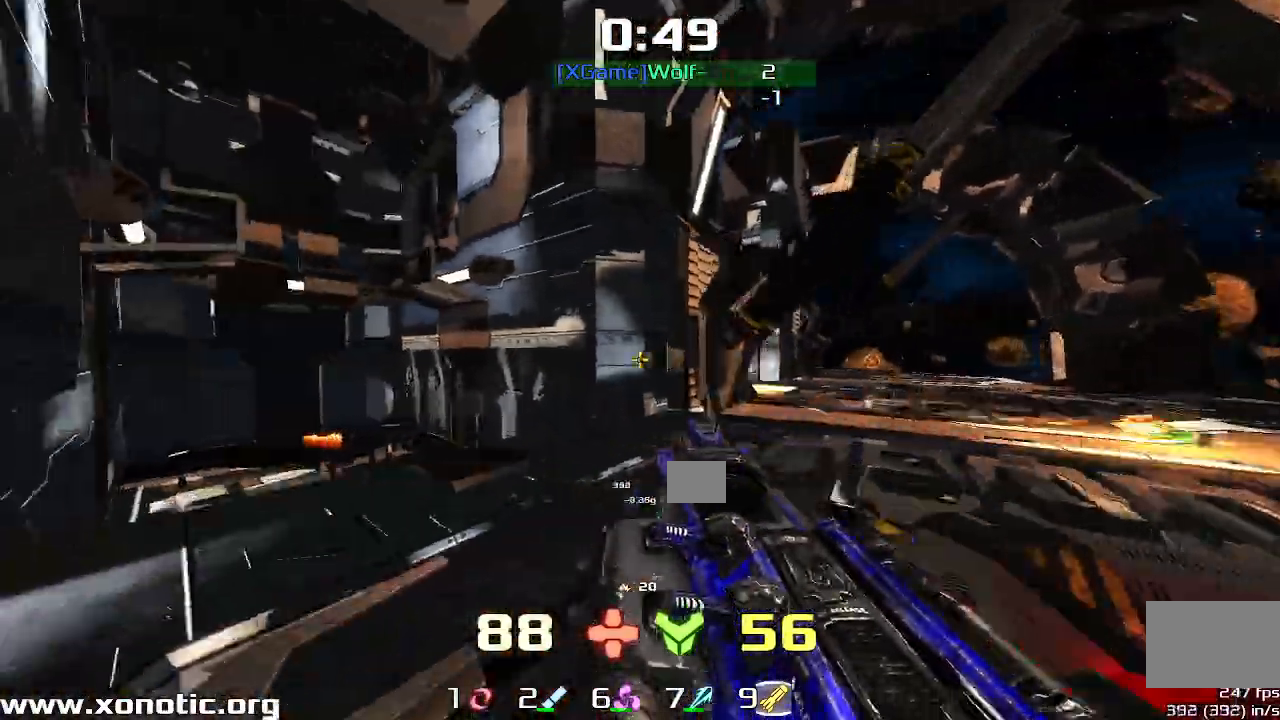
{"keys": ["left"], "events": [[133, "left", "up"], [133, "right", "down"], [167, "up", "up"], [400, "left", "down"], [467, "right", "up"]]}
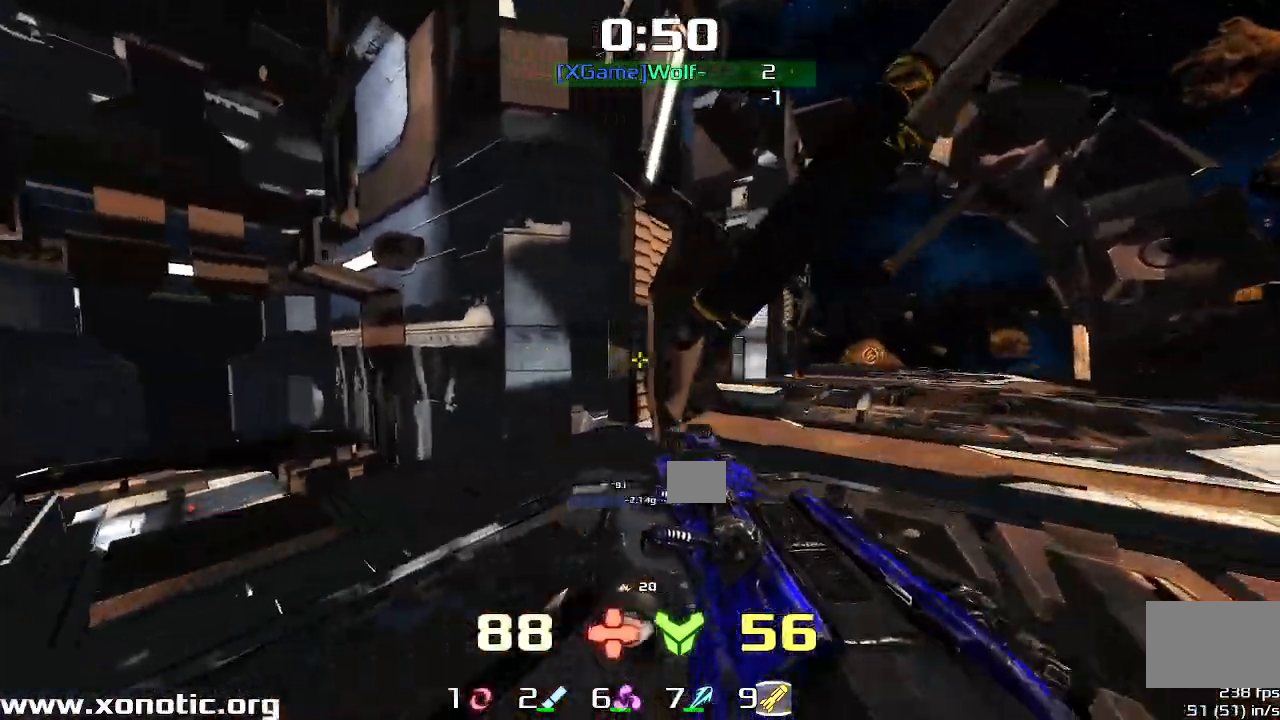
{"keys": ["left", "up", "upshift"], "events": [[100, "left", "up"], [100, "right", "down"], [133, "left", "down"], [133, "right", "up"], [333, "up", "down"], [400, "upshift", "down"]]}
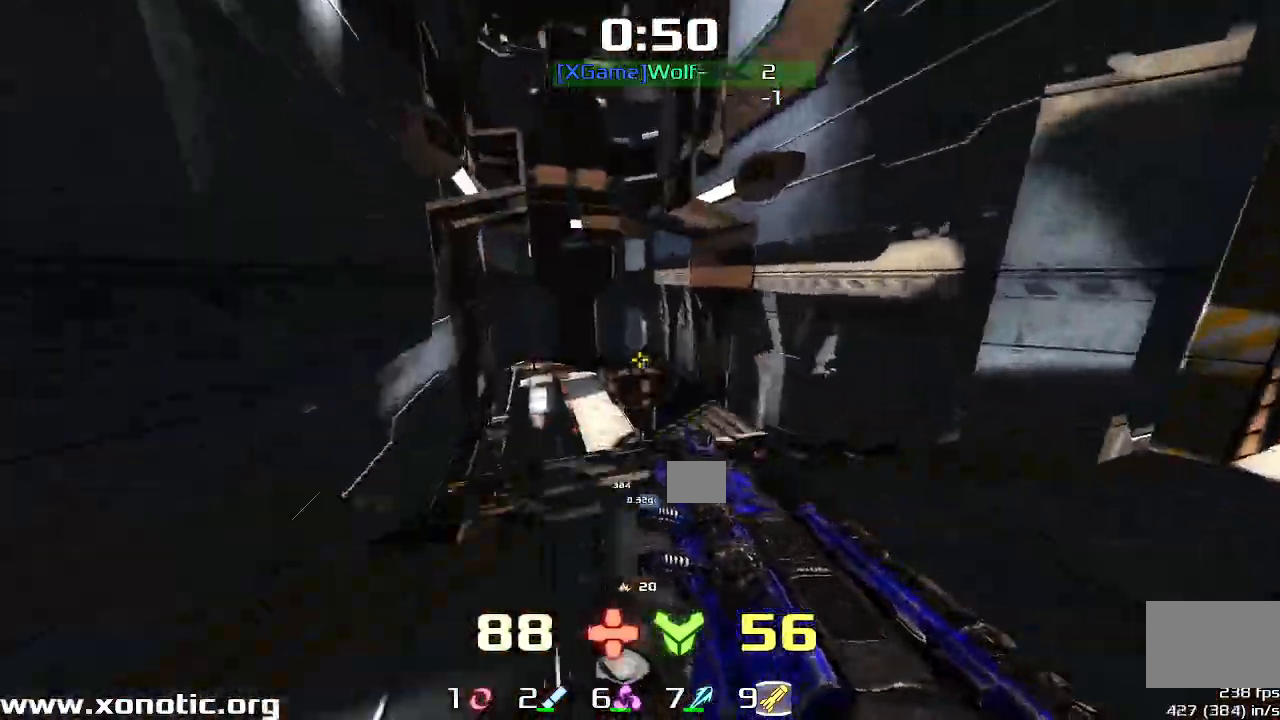
{"keys": ["downshift", "up"]}
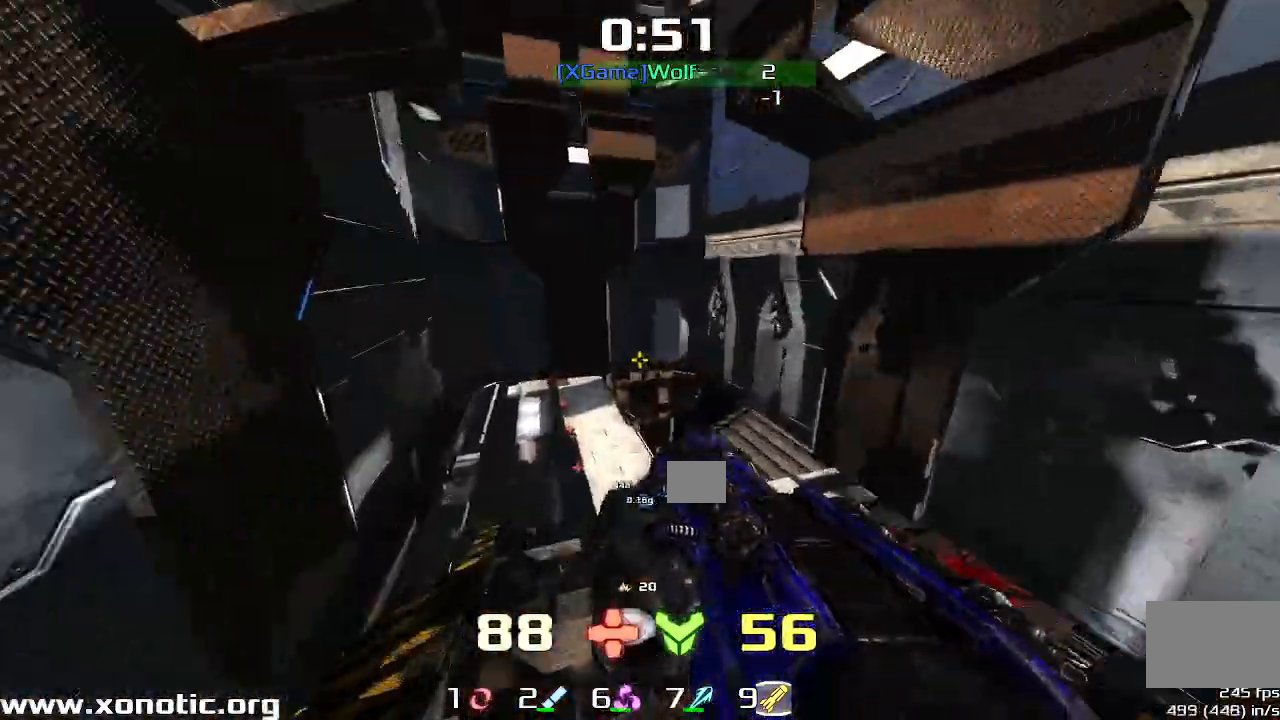
{"keys": ["right", "up"], "events": [[33, "downshift", "up"], [67, "right", "down"], [467, "up", "up"], [500, "up", "down"]]}
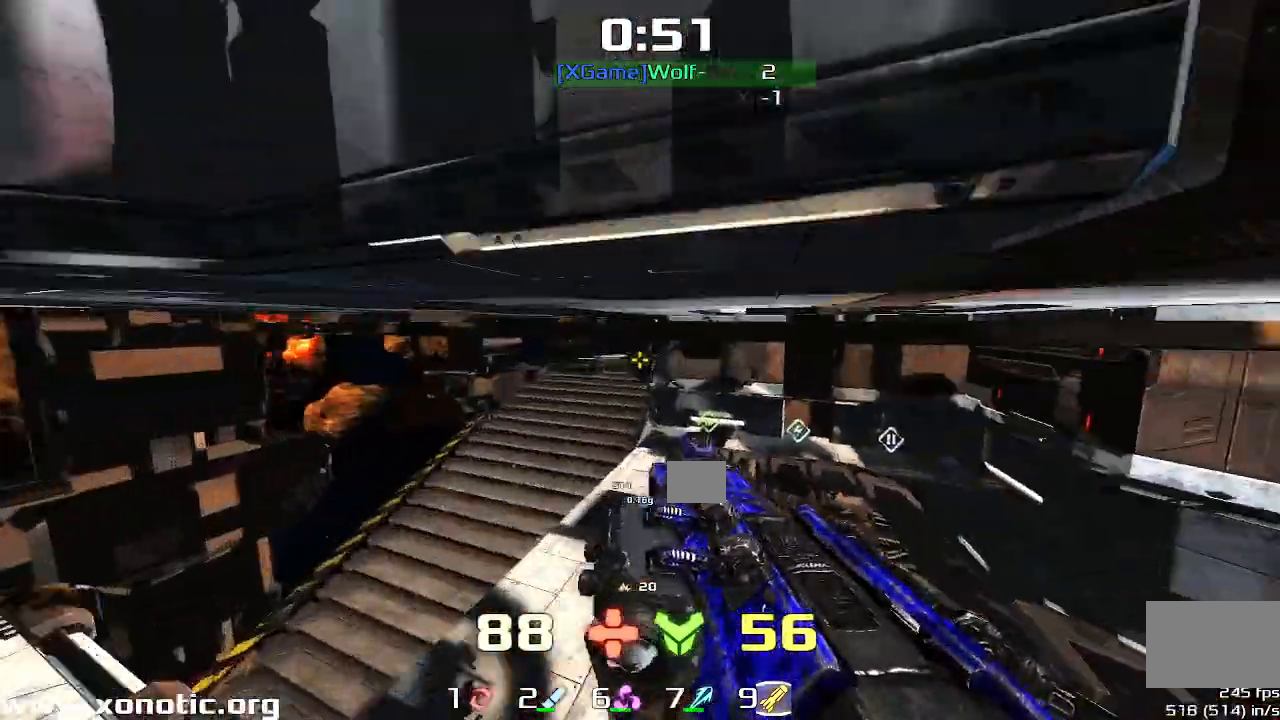
{"keys": ["right"], "events": [[300, "up", "up"]]}